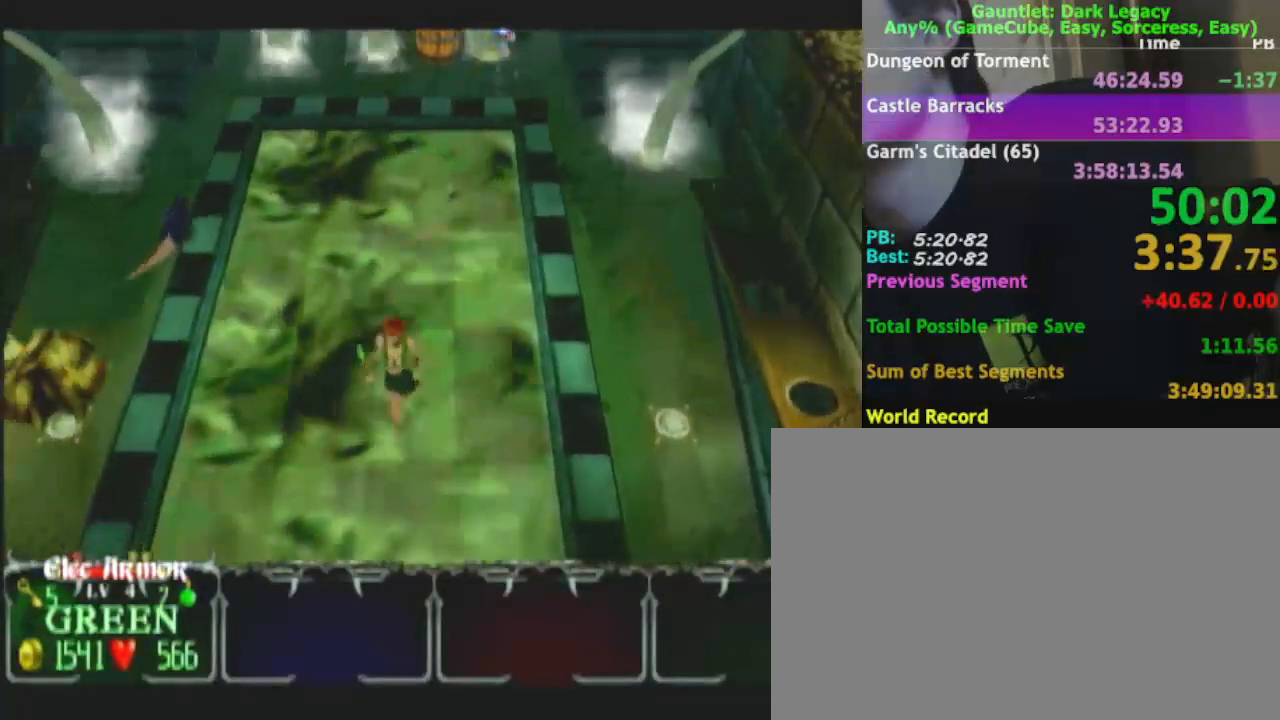
Gameplay with a controller (Nintendo layout); each line is a JSON object with the inputs held at the frame after it. "events" lists button and stick changes between this image and that frame as [ms after this image, input, new state], when the widget could be followed in between. Not read: L3 R3.
{"buttons": [], "left_stick": "down", "right_stick": "center", "events": [[83, "left_stick", "down"]]}
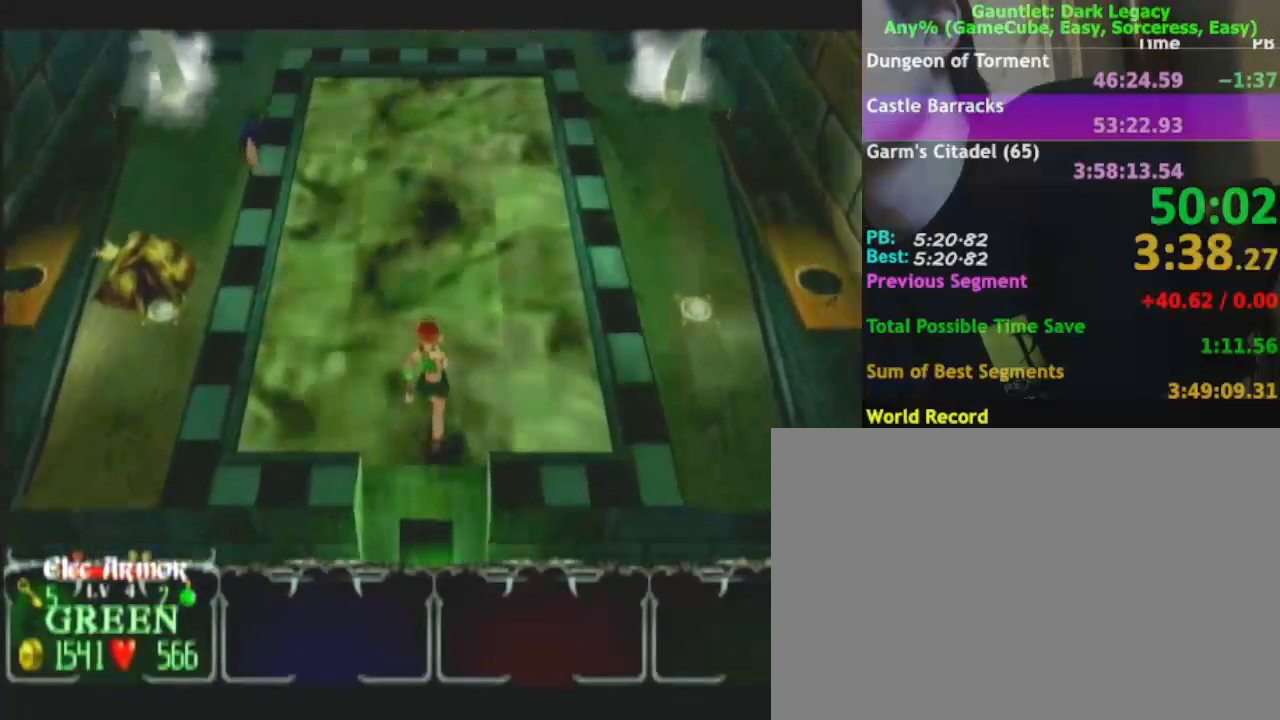
{"buttons": [], "left_stick": "up", "right_stick": "center", "events": [[417, "left_stick", "up"]]}
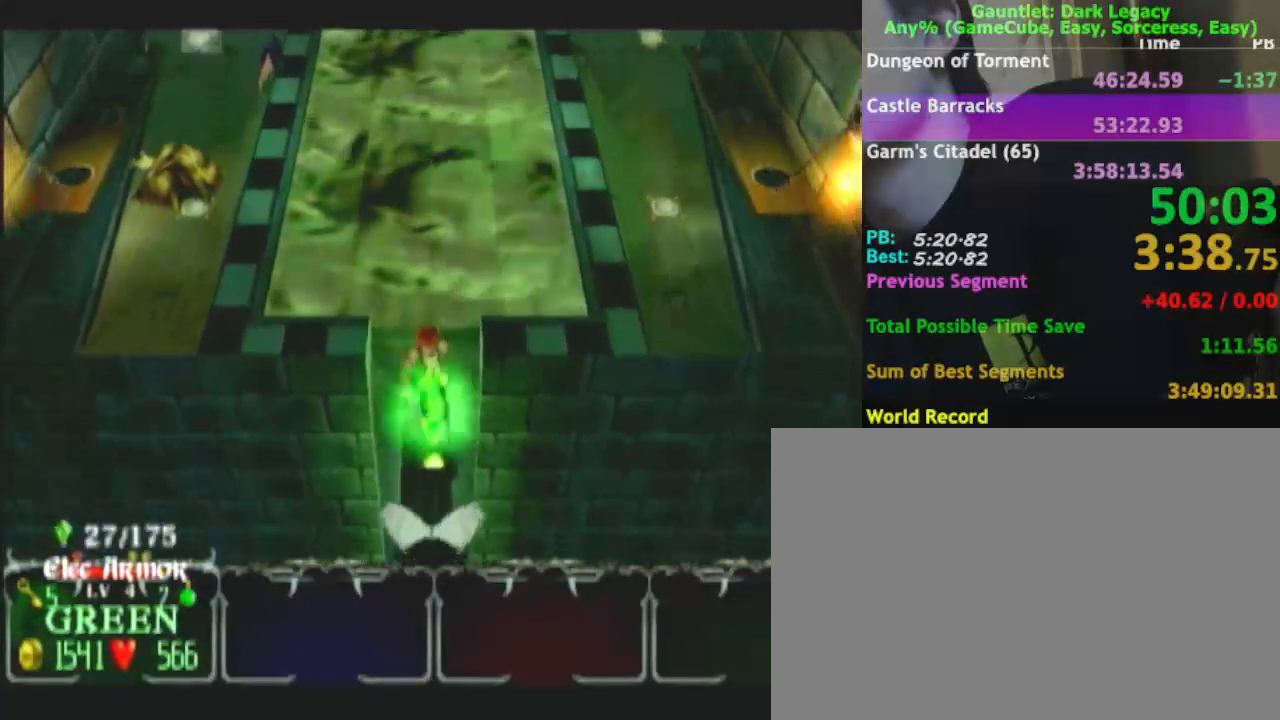
{"buttons": [], "left_stick": "up-left", "right_stick": "center", "events": [[150, "left_stick", "up-left"]]}
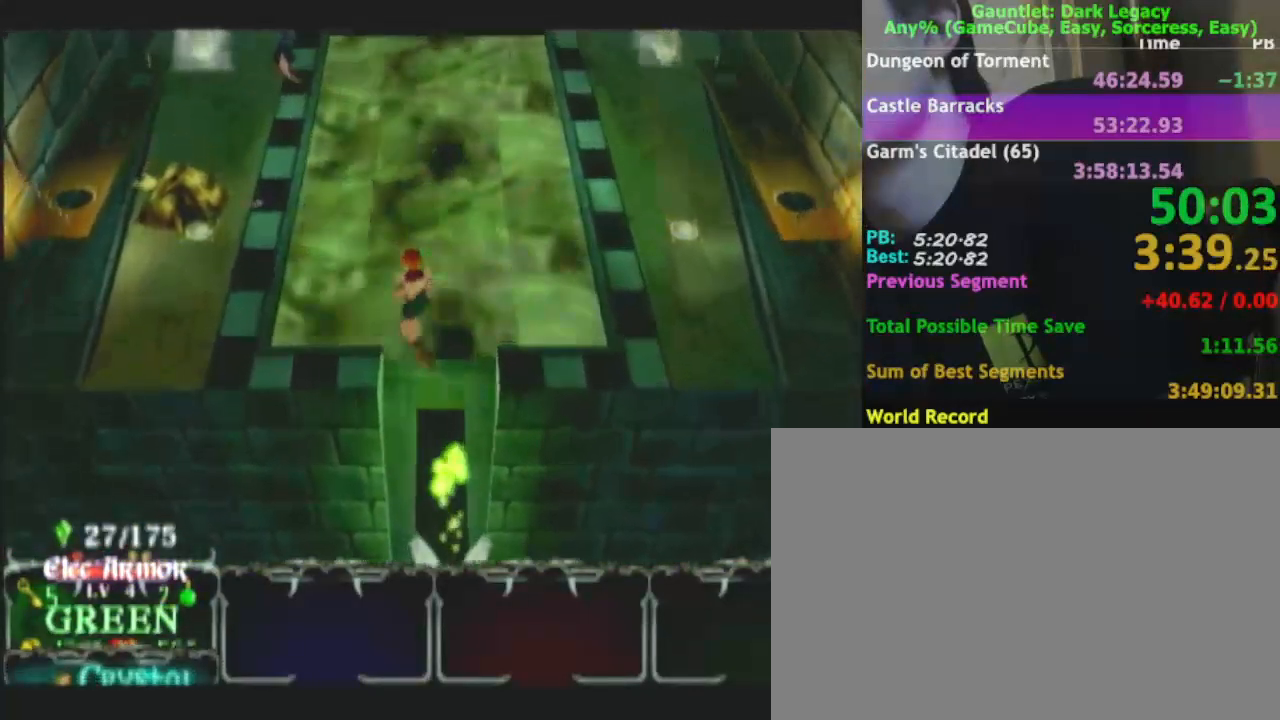
{"buttons": [], "left_stick": "up", "right_stick": "center", "events": [[350, "left_stick", "up"]]}
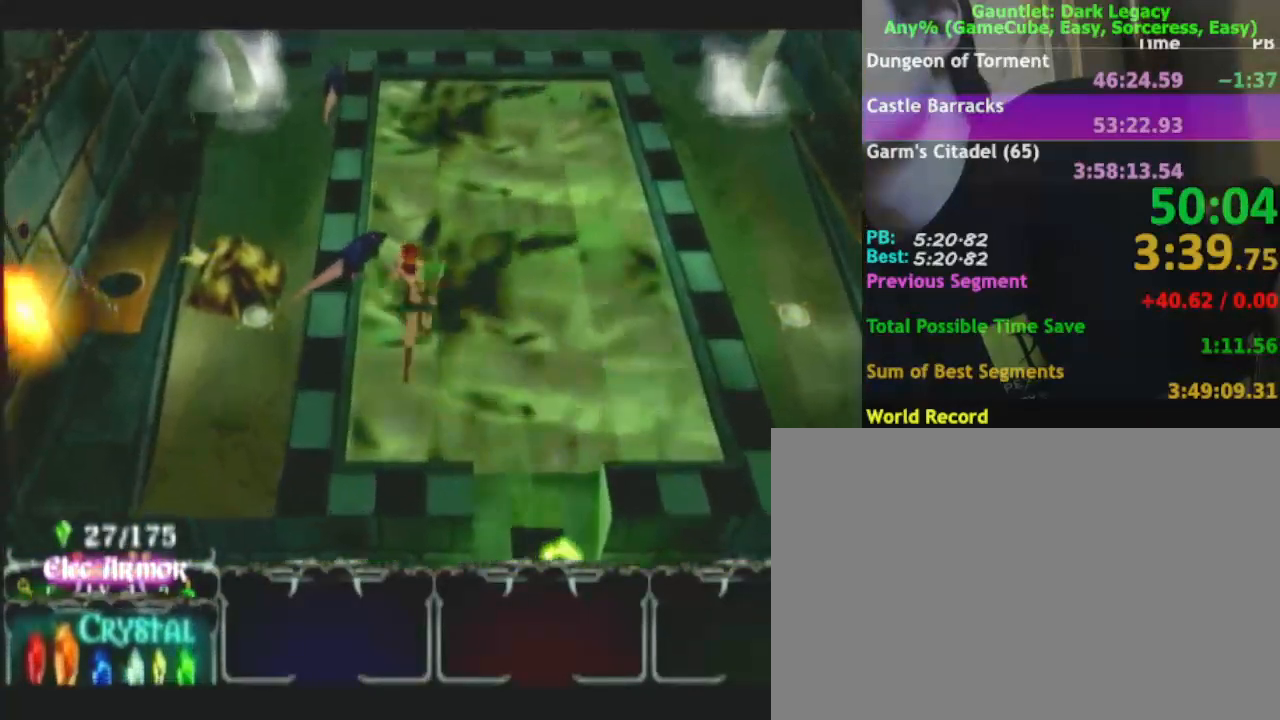
{"buttons": [], "left_stick": "up-left", "right_stick": "center", "events": [[83, "left_stick", "up-left"], [167, "DPAD_UP", "down"], [200, "DPAD_UP", "up"], [233, "DPAD_UP", "down"], [233, "left_stick", "up"], [367, "DPAD_UP", "up"], [467, "left_stick", "up-left"]]}
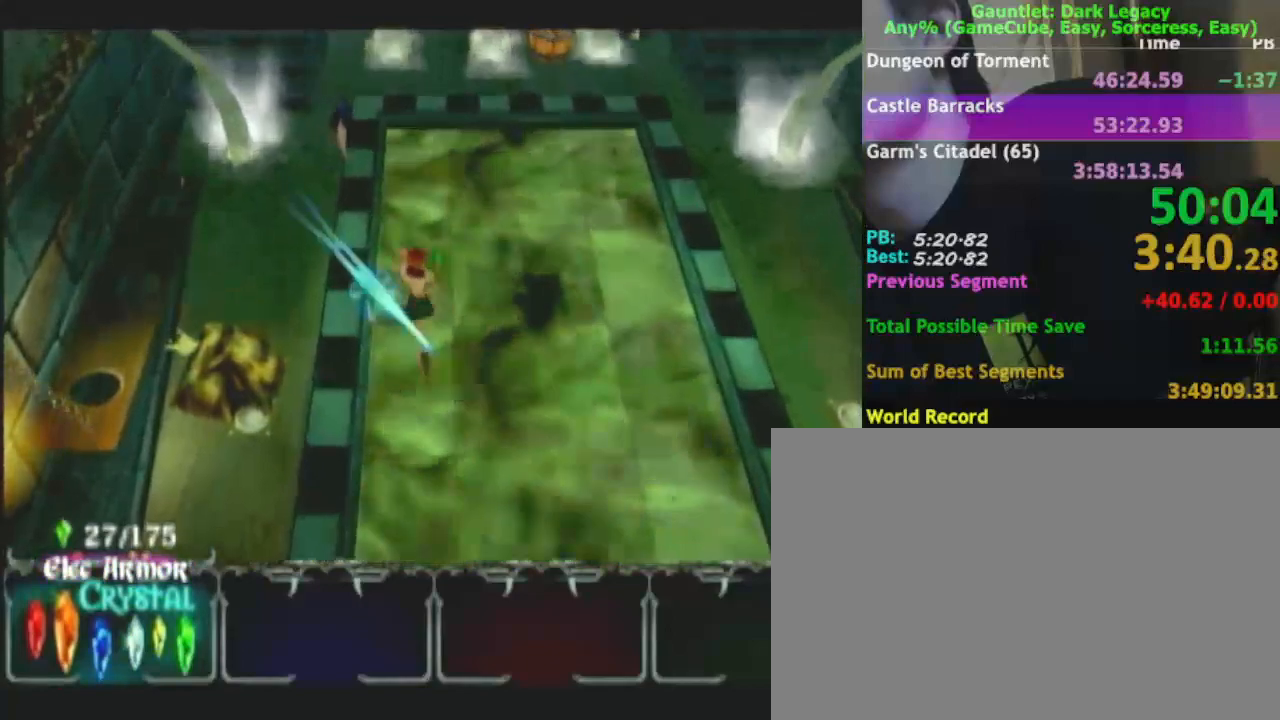
{"buttons": [], "left_stick": "up-left", "right_stick": "center", "events": []}
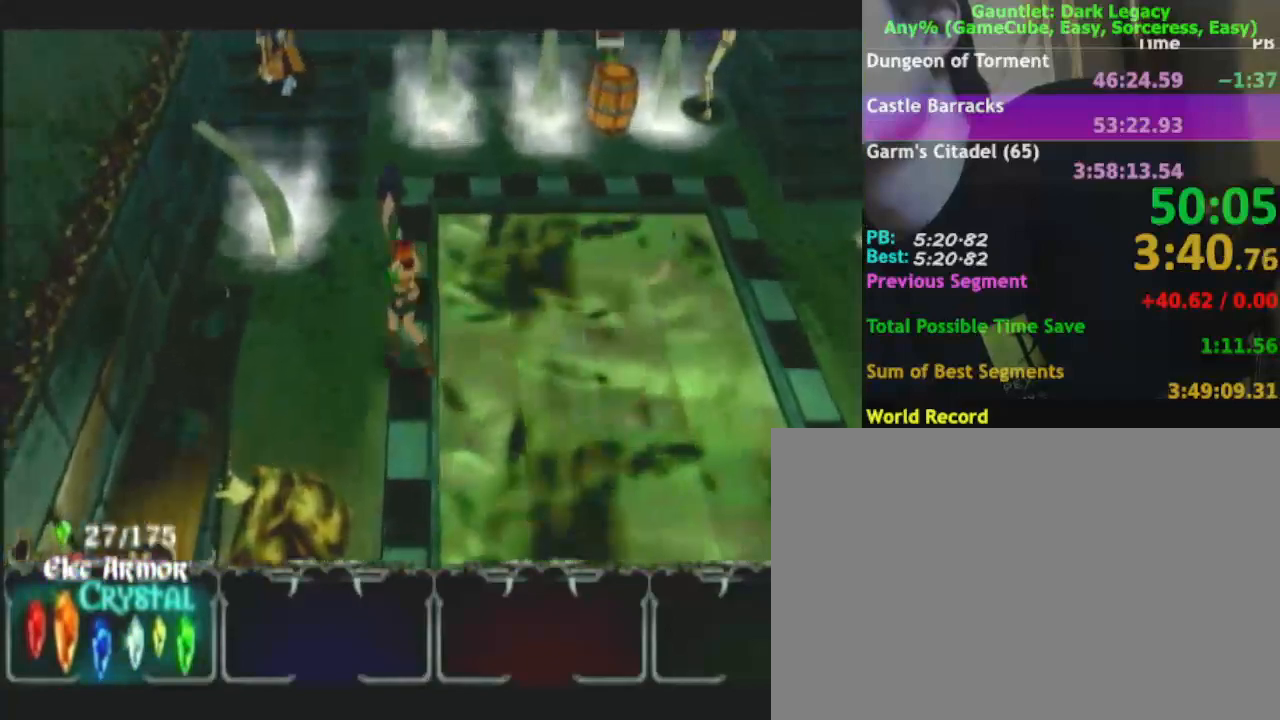
{"buttons": [], "left_stick": "up-left", "right_stick": "center", "events": []}
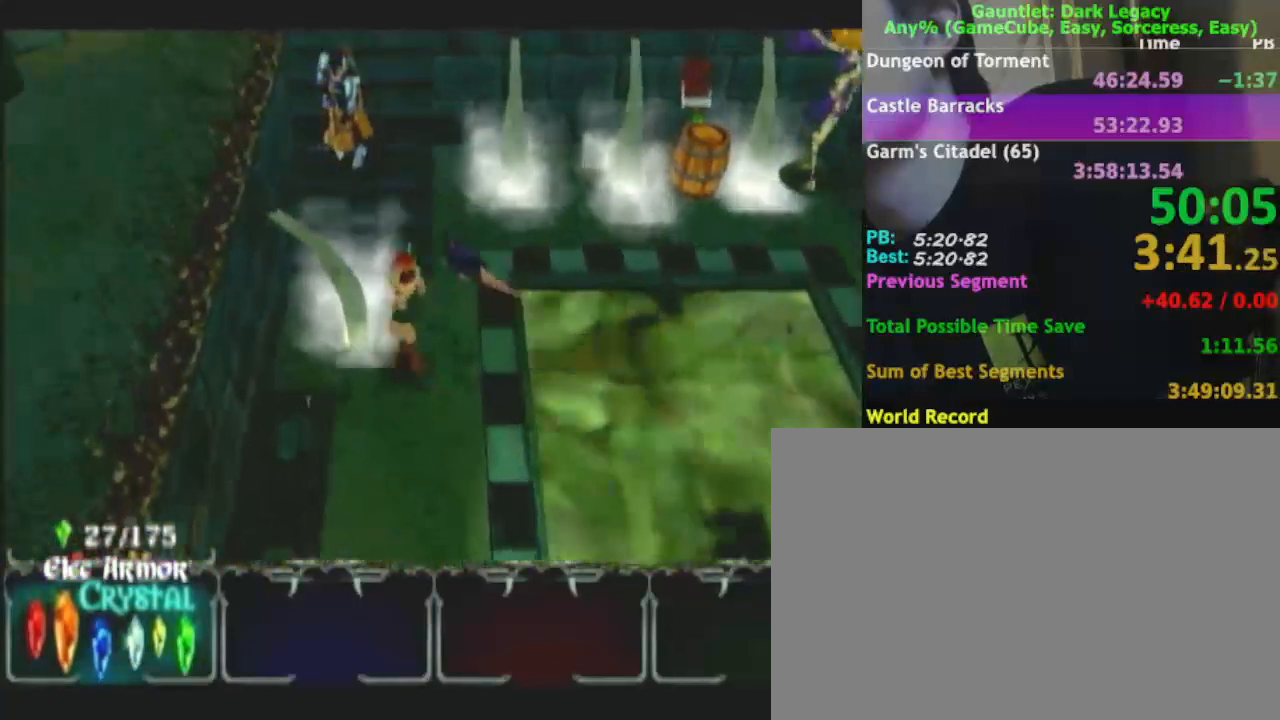
{"buttons": [], "left_stick": "up", "right_stick": "center", "events": [[350, "left_stick", "up"]]}
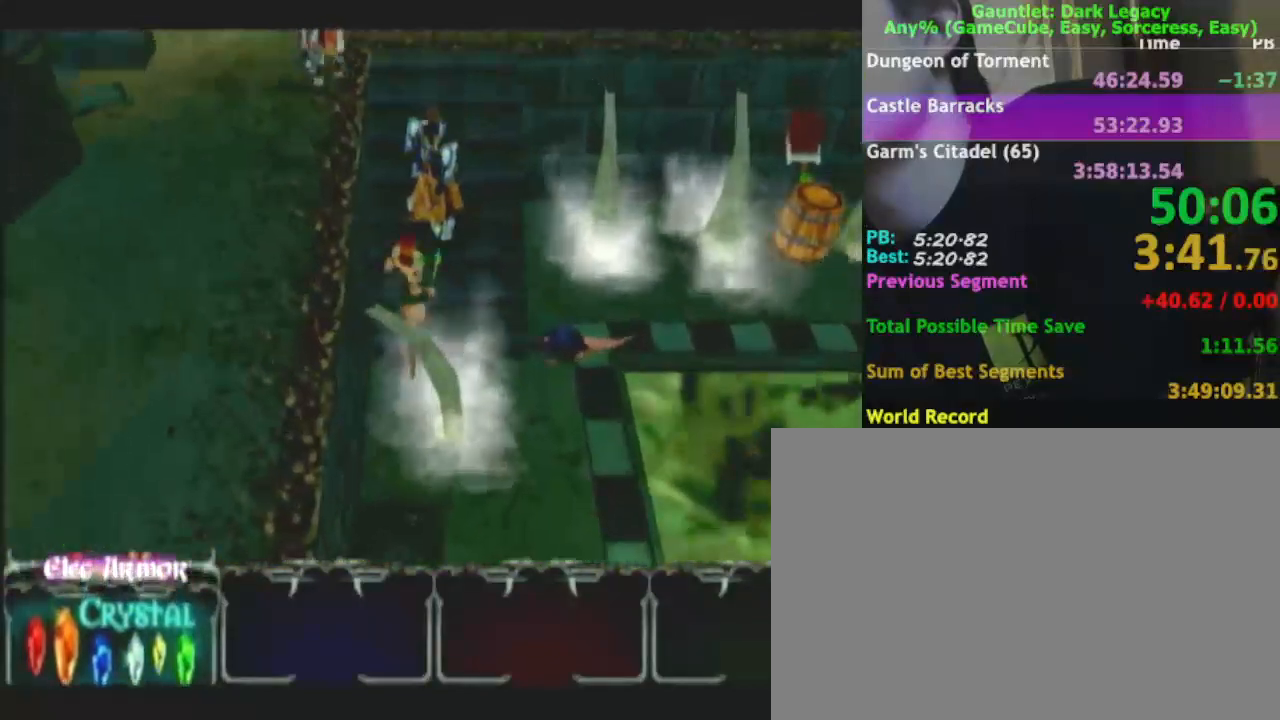
{"buttons": [], "left_stick": "up", "right_stick": "center"}
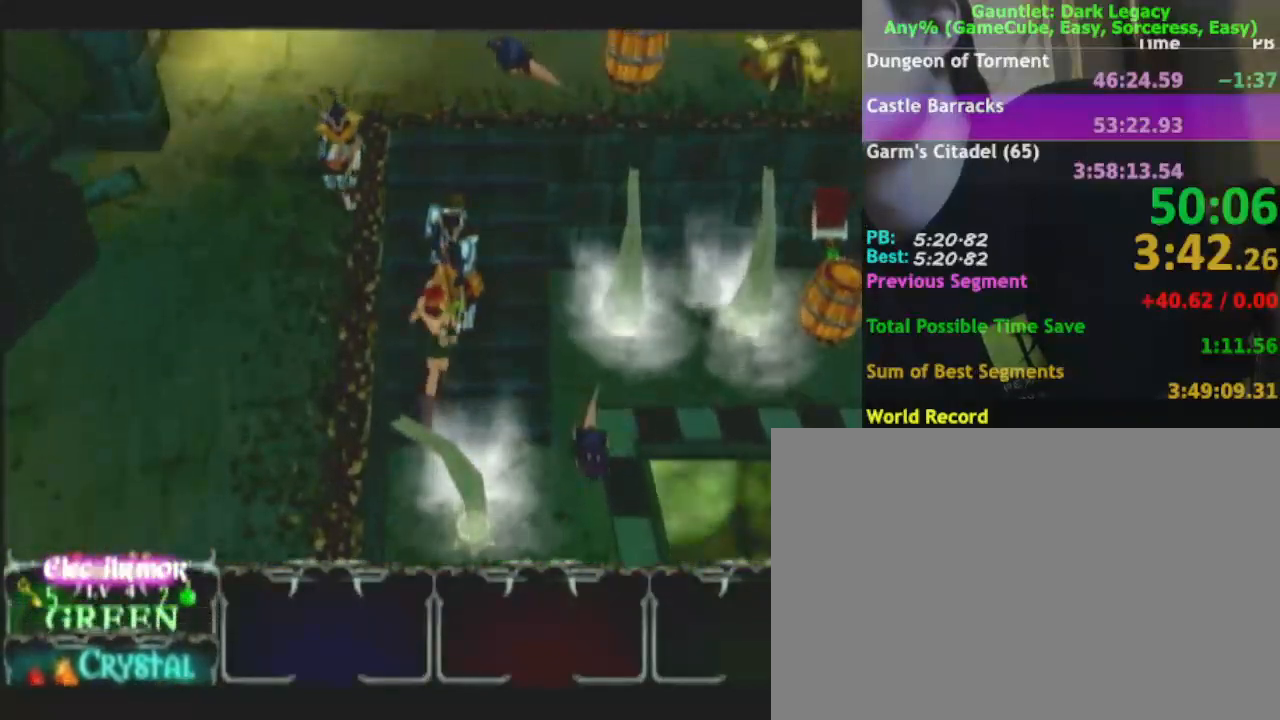
{"buttons": [], "left_stick": "up", "right_stick": "center", "events": []}
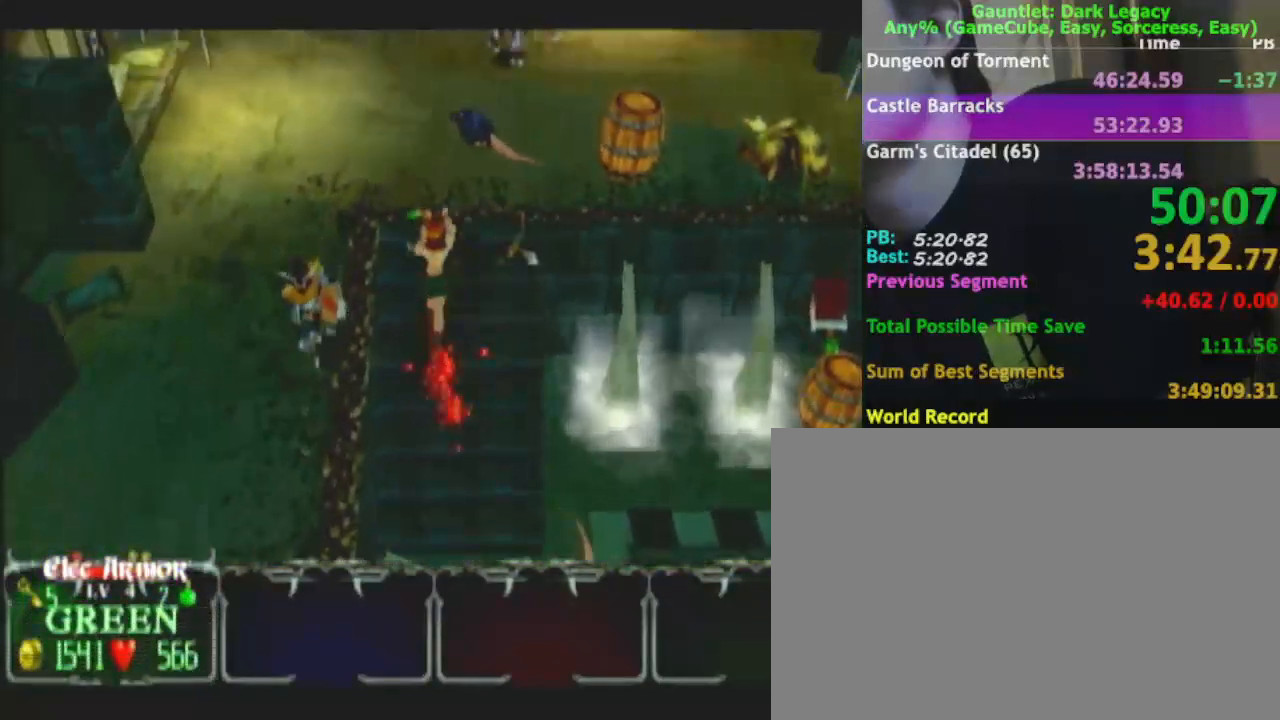
{"buttons": [], "left_stick": "up", "right_stick": "center", "events": [[150, "left_stick", "up-left"], [350, "left_stick", "up"]]}
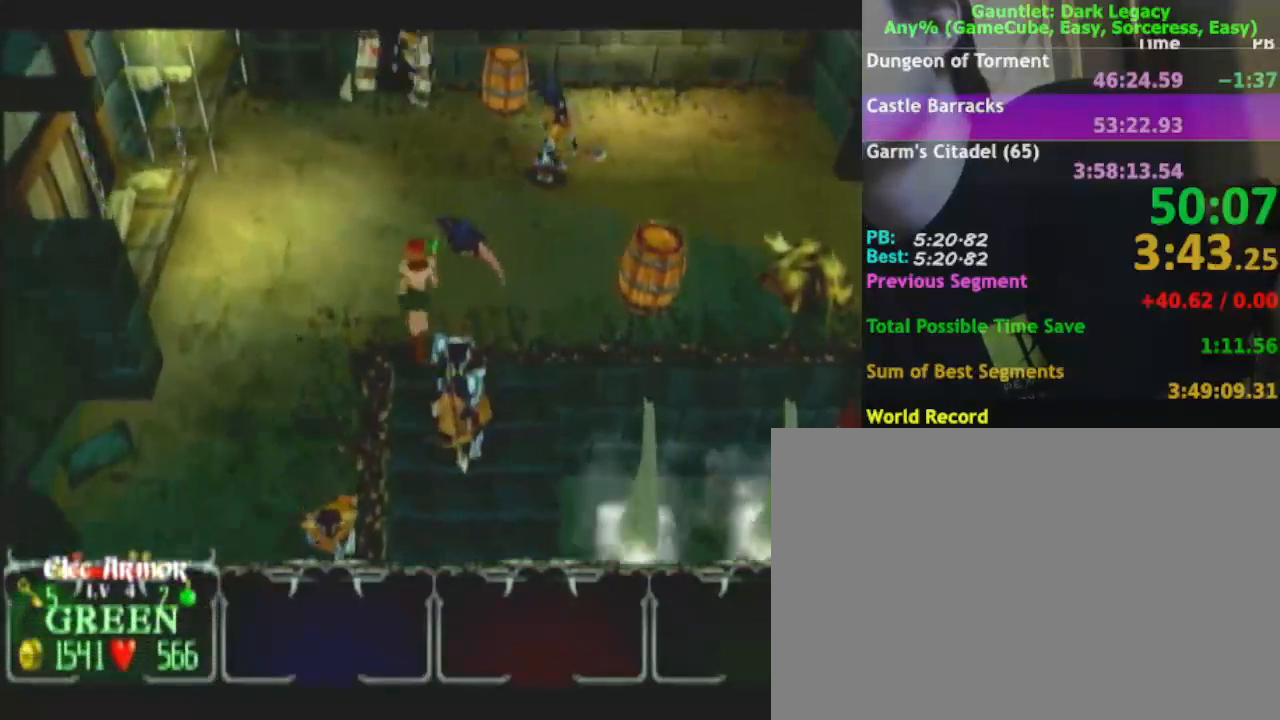
{"buttons": [], "left_stick": "up", "right_stick": "center", "events": [[233, "DPAD_UP", "down"], [250, "left_stick", "up-right"], [317, "DPAD_UP", "up"], [383, "DPAD_UP", "down"], [417, "left_stick", "up"], [433, "DPAD_UP", "up"]]}
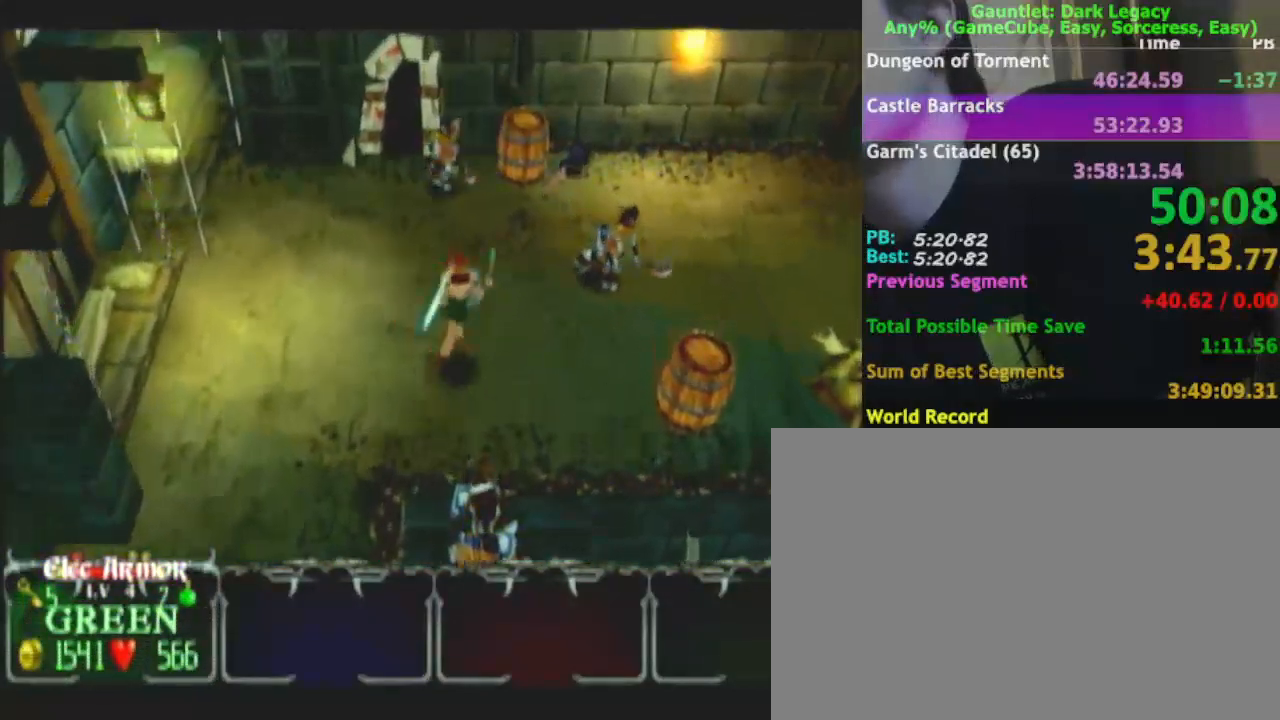
{"buttons": [], "left_stick": "up-right", "right_stick": "center", "events": [[217, "left_stick", "up-right"]]}
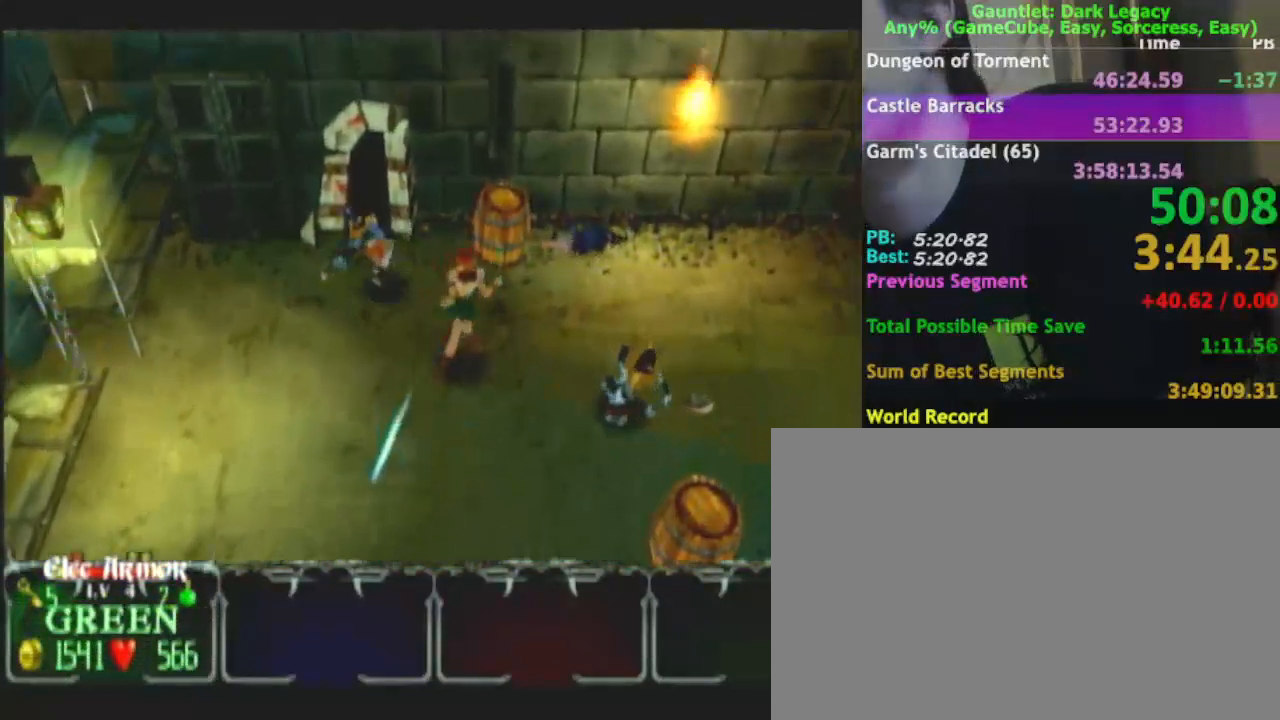
{"buttons": [], "left_stick": "up", "right_stick": "center", "events": [[133, "A", "down"], [133, "left_stick", "up"], [283, "A", "up"]]}
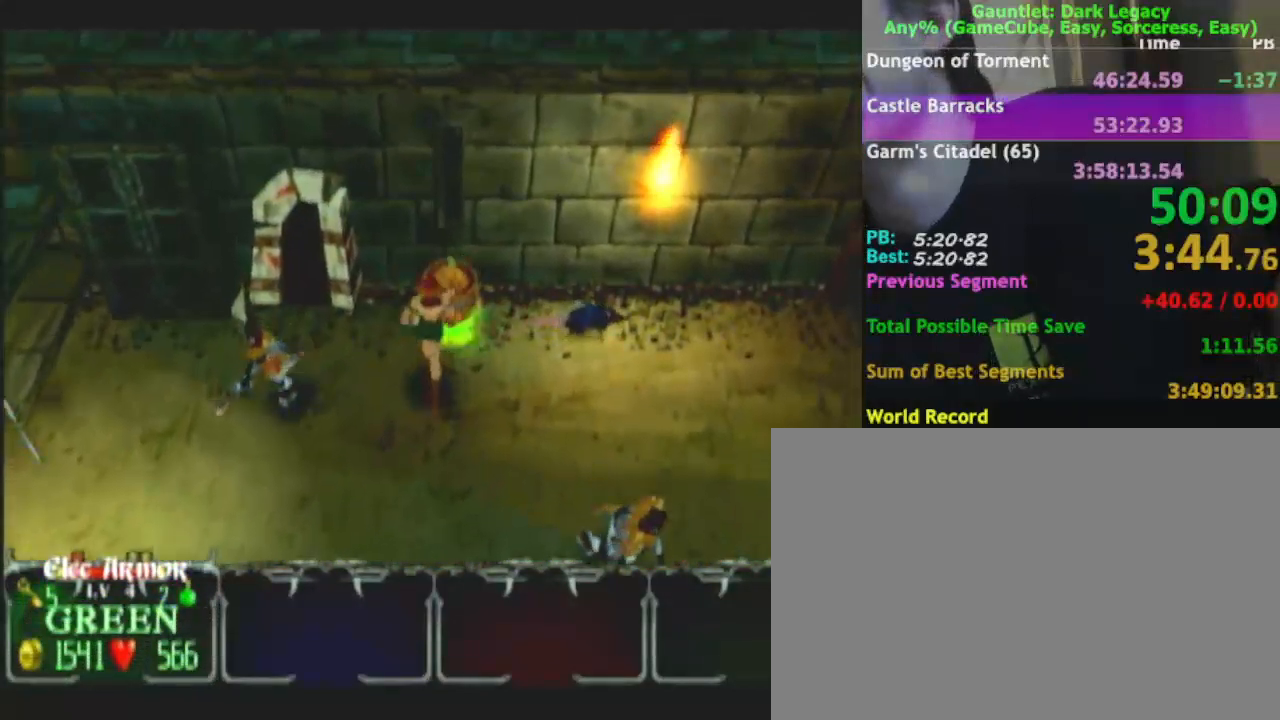
{"buttons": [], "left_stick": "right", "right_stick": "center", "events": [[83, "left_stick", "up-left"], [250, "left_stick", "up-right"], [383, "left_stick", "right"]]}
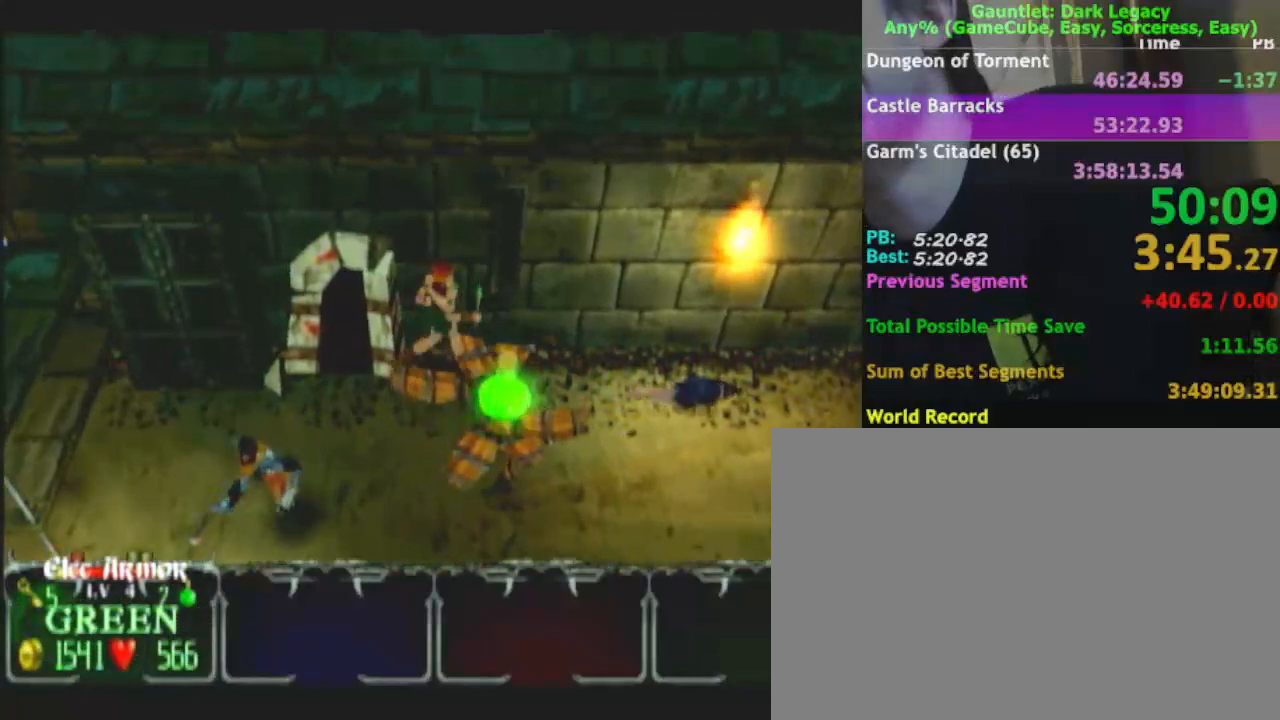
{"buttons": [], "left_stick": "down-left", "right_stick": "center", "events": [[83, "left_stick", "down-right"], [283, "left_stick", "down"], [483, "left_stick", "down-left"]]}
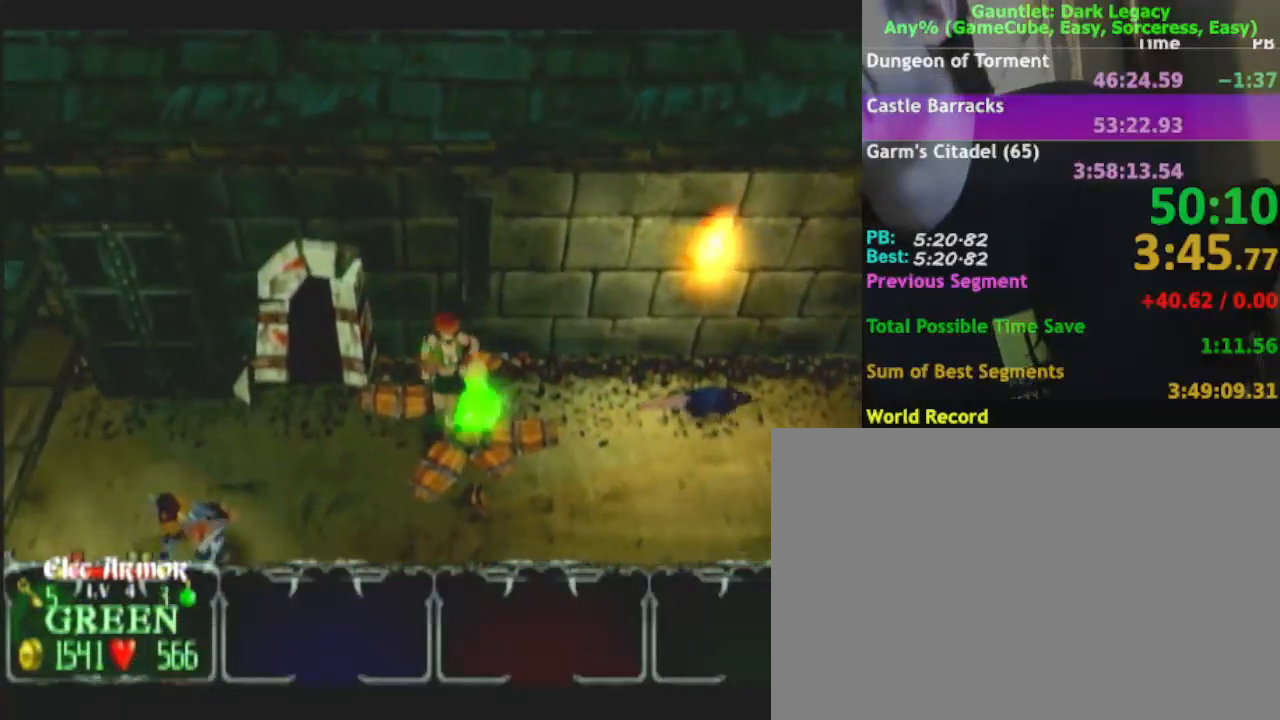
{"buttons": [], "left_stick": "left", "right_stick": "center", "events": [[433, "left_stick", "left"]]}
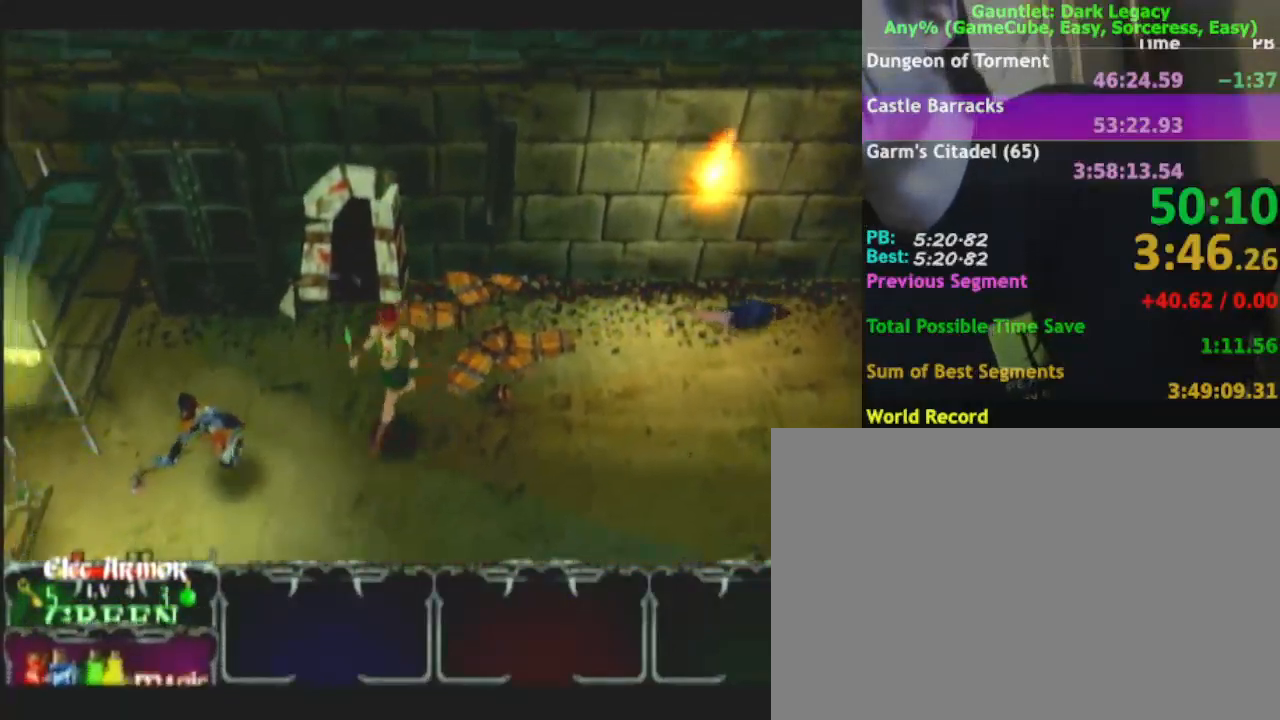
{"buttons": [], "left_stick": "down", "right_stick": "center", "events": [[183, "left_stick", "down-left"], [217, "DPAD_UP", "down"], [283, "DPAD_UP", "up"], [333, "DPAD_UP", "down"], [367, "left_stick", "down"], [417, "DPAD_UP", "up"]]}
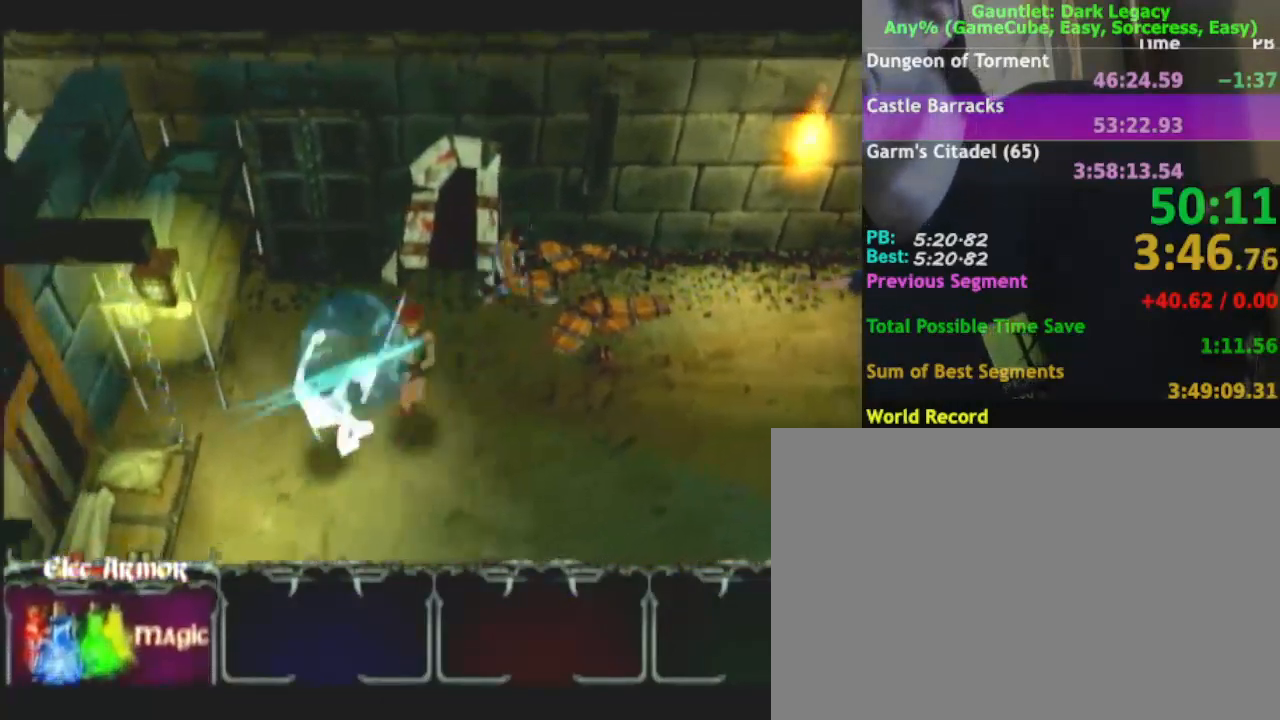
{"buttons": ["DPAD_UP"], "left_stick": "down-left", "right_stick": "center", "events": [[67, "left_stick", "down-left"], [150, "DPAD_LEFT", "down"], [250, "DPAD_LEFT", "up"], [467, "DPAD_UP", "down"]]}
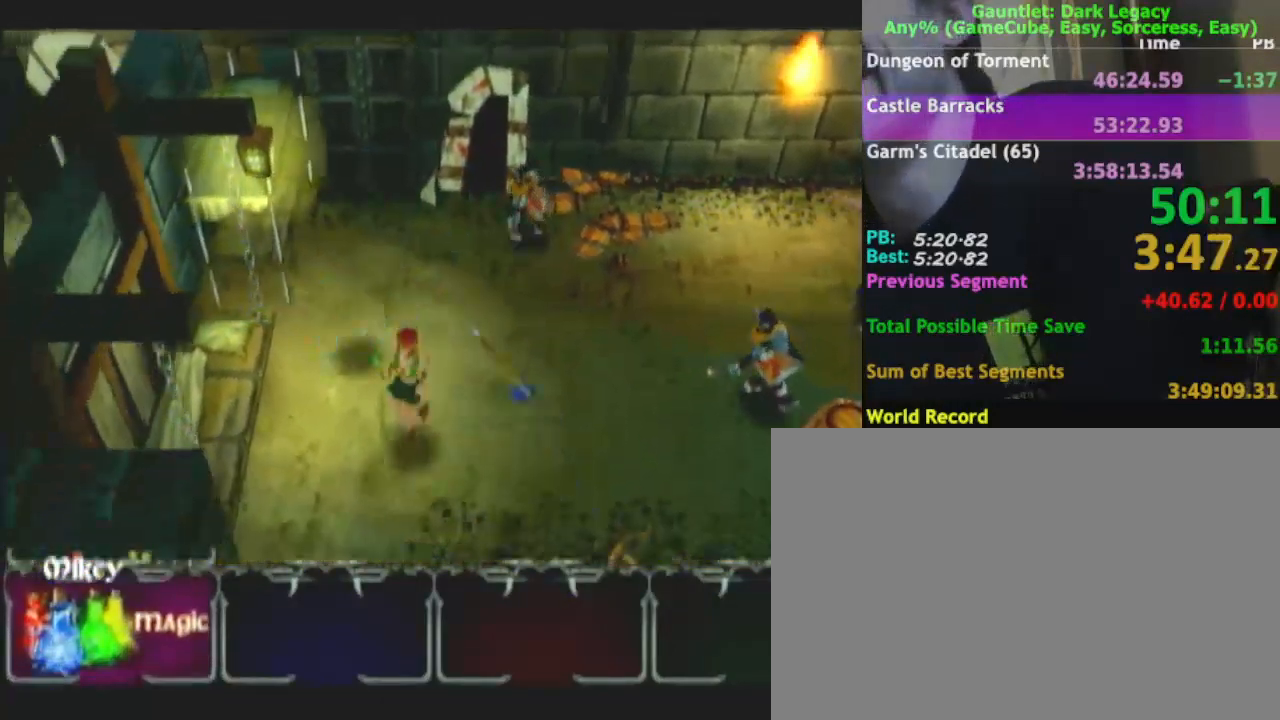
{"buttons": [], "left_stick": "down-left", "right_stick": "center"}
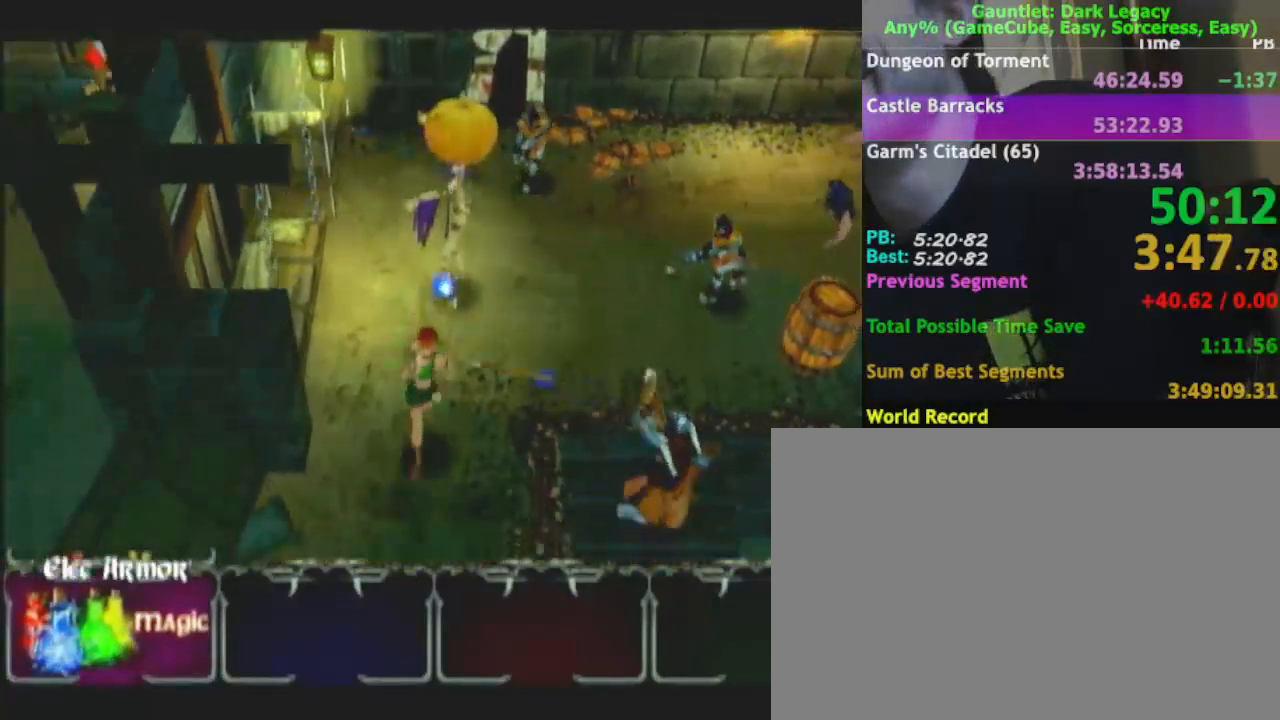
{"buttons": [], "left_stick": "down", "right_stick": "center", "events": [[433, "left_stick", "down"]]}
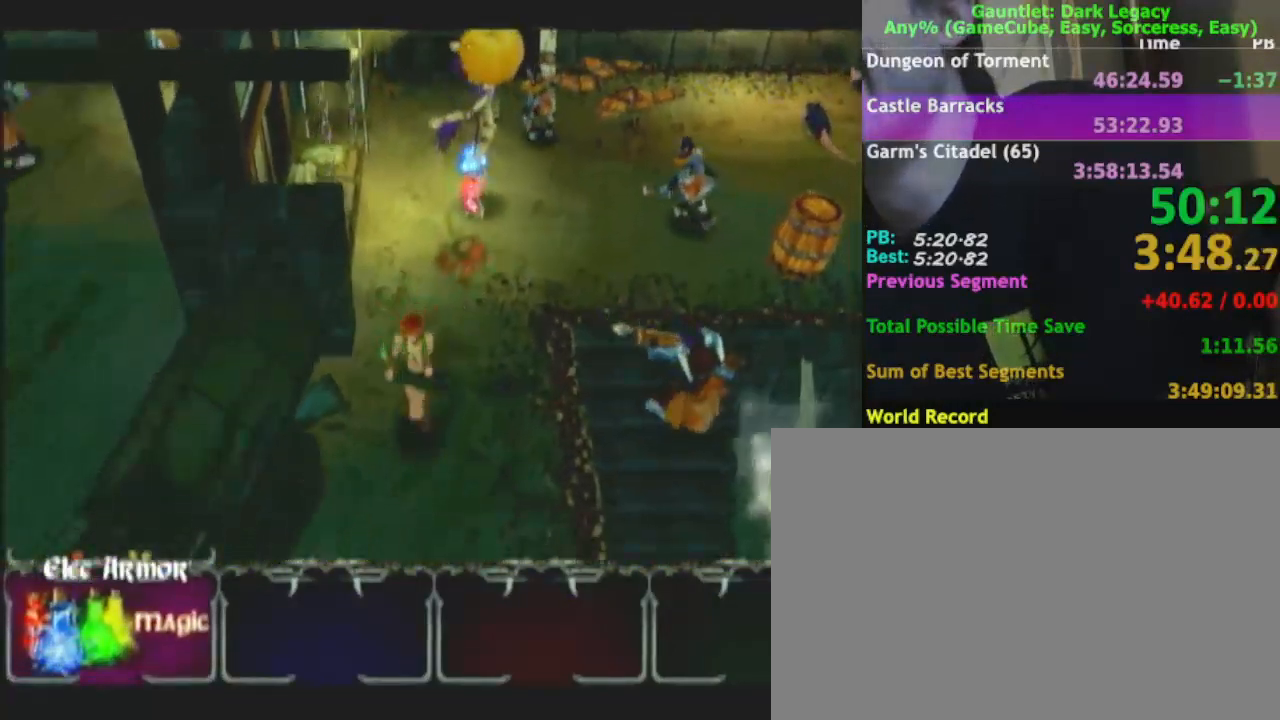
{"buttons": [], "left_stick": "down-left", "right_stick": "center", "events": [[450, "left_stick", "down-left"]]}
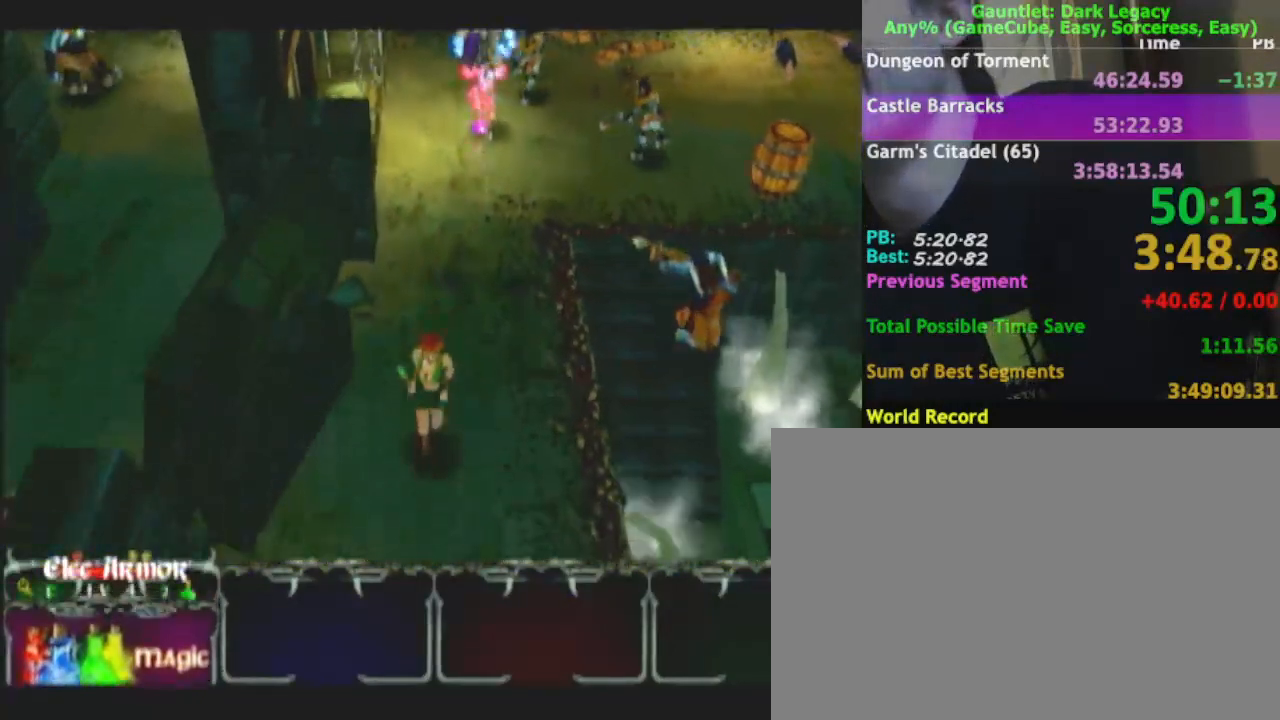
{"buttons": [], "left_stick": "down-left", "right_stick": "center", "events": [[233, "left_stick", "down"], [400, "left_stick", "down-left"]]}
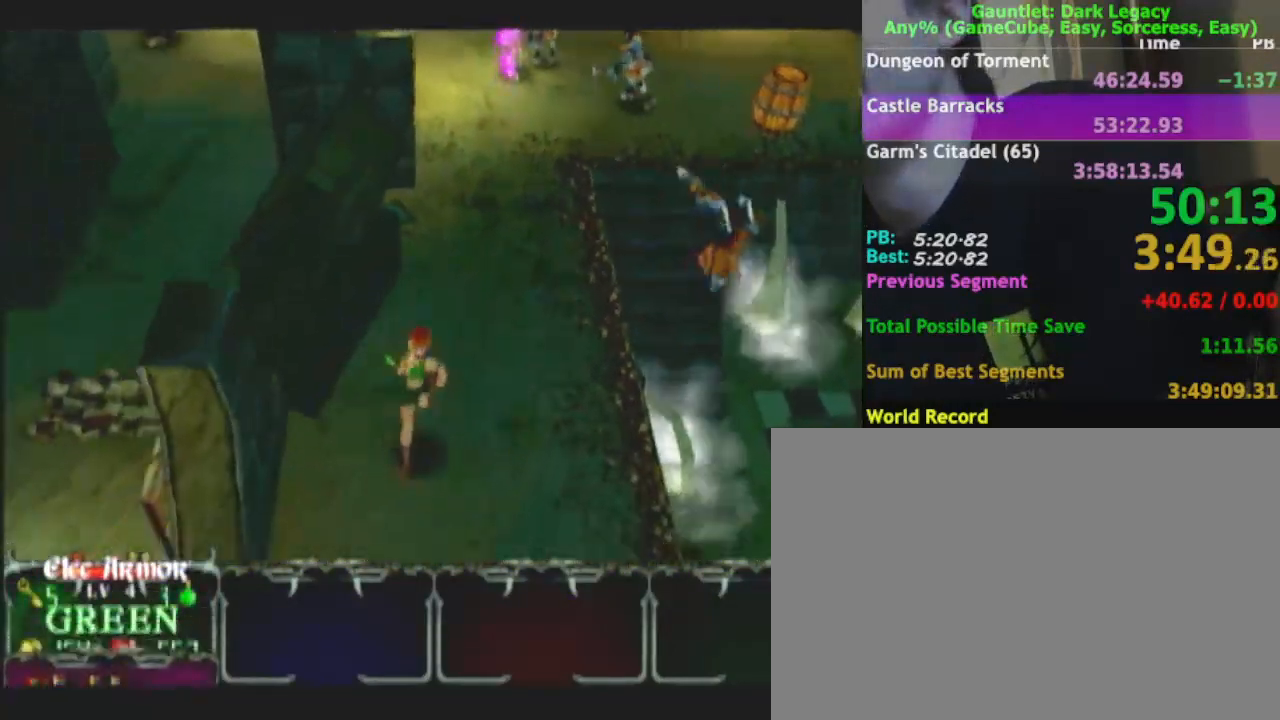
{"buttons": [], "left_stick": "down-left", "right_stick": "center", "events": [[83, "left_stick", "down"], [283, "left_stick", "down-left"]]}
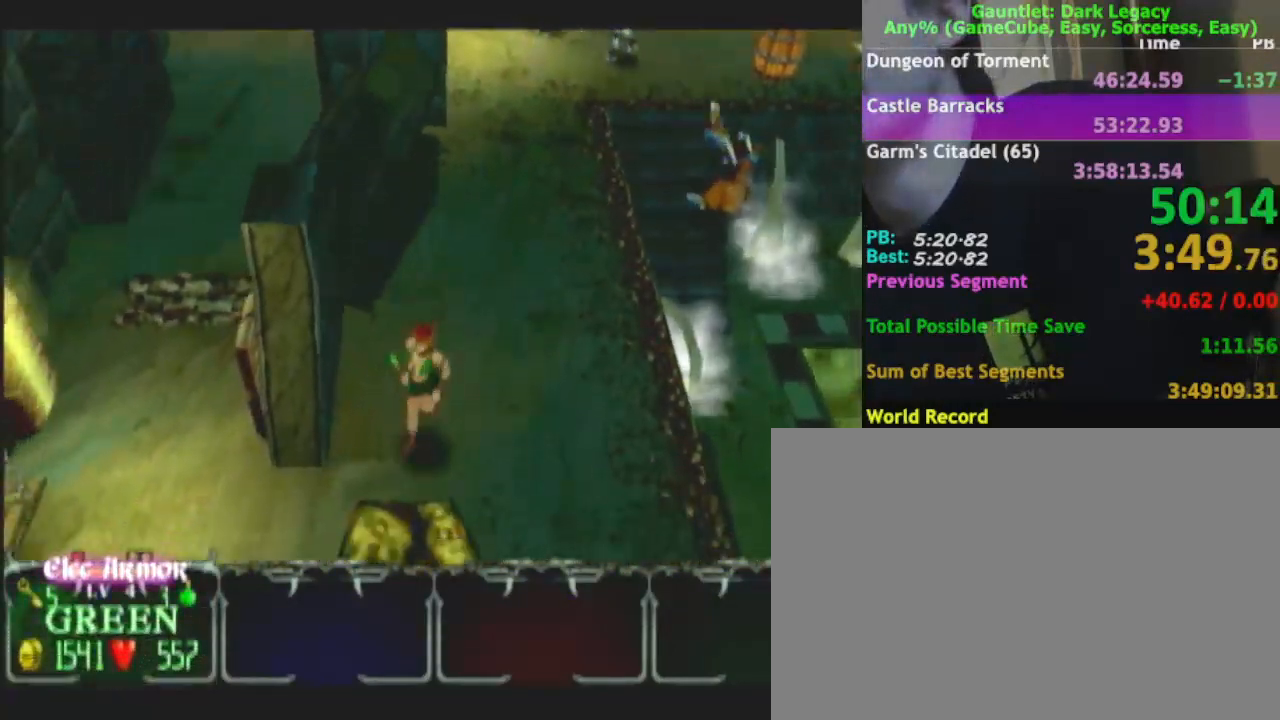
{"buttons": [], "left_stick": "up-left", "right_stick": "center", "events": [[250, "left_stick", "left"], [417, "left_stick", "up-left"]]}
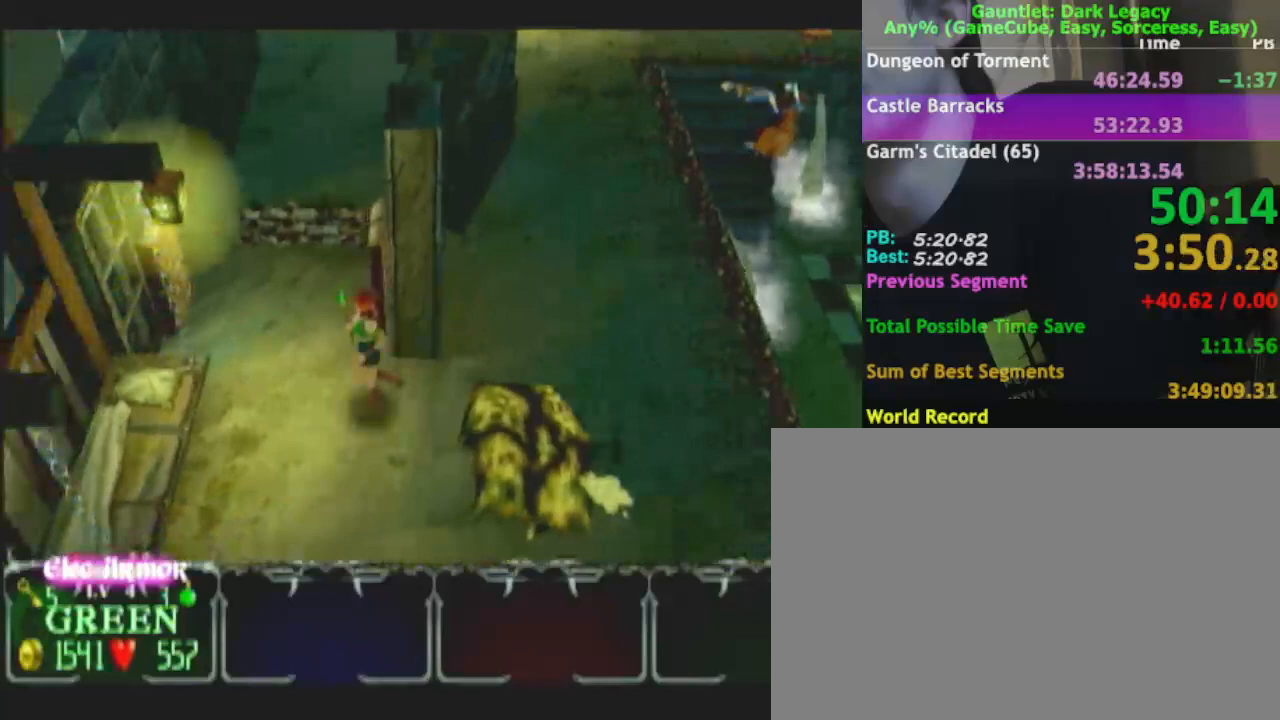
{"buttons": [], "left_stick": "up-left", "right_stick": "center", "events": [[183, "L1", "down"], [200, "left_stick", "up"], [317, "L1", "up"], [333, "left_stick", "up-left"]]}
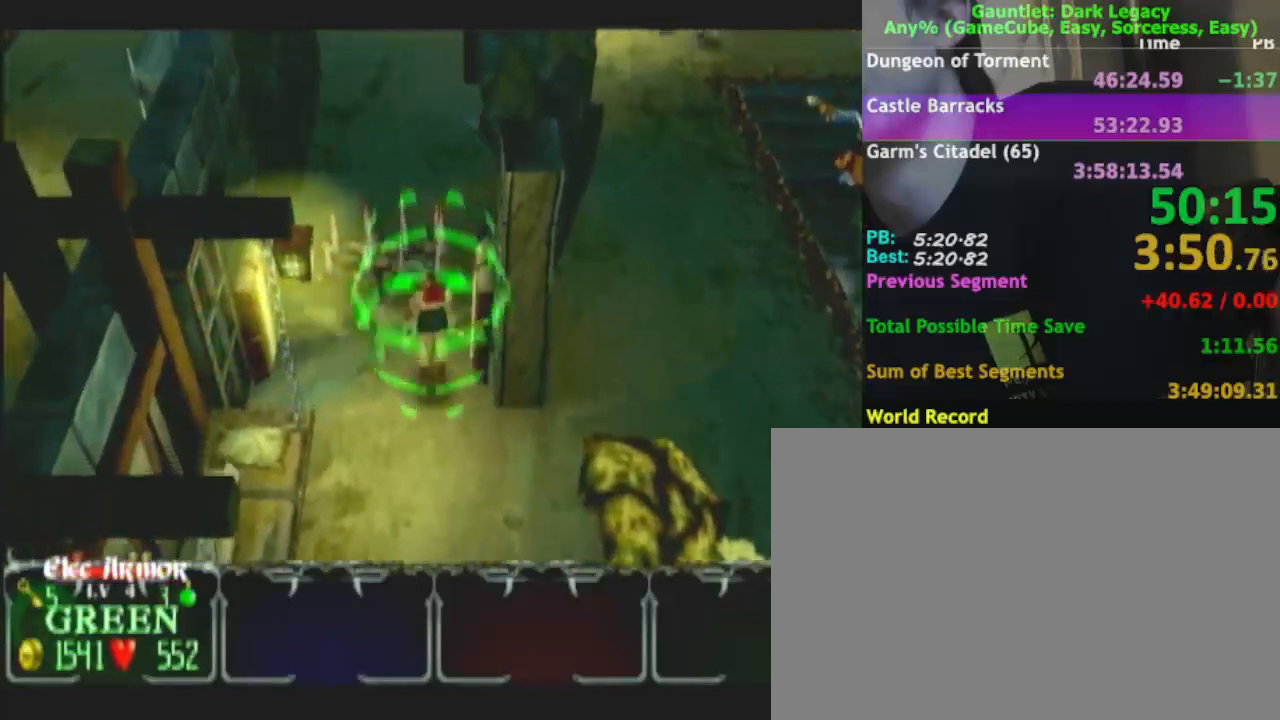
{"buttons": [], "left_stick": "up", "right_stick": "center", "events": [[267, "left_stick", "up"], [350, "L1", "down"], [467, "L1", "up"]]}
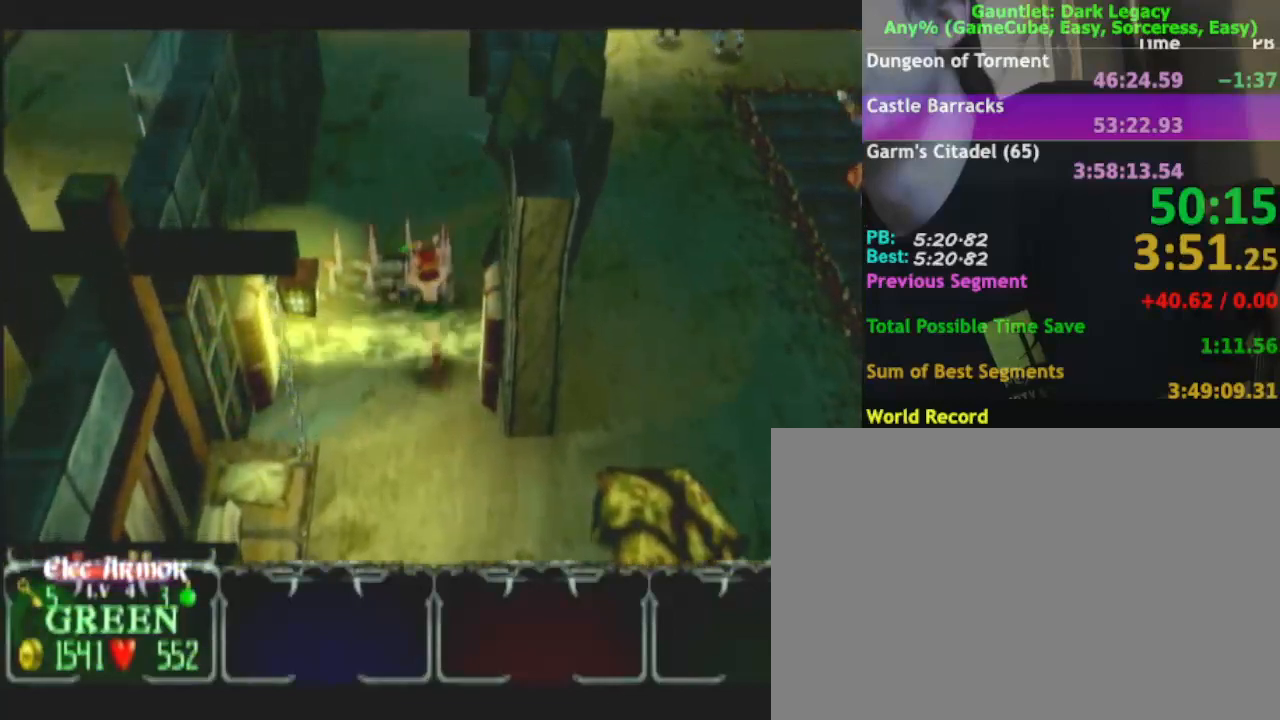
{"buttons": [], "left_stick": "up", "right_stick": "center", "events": []}
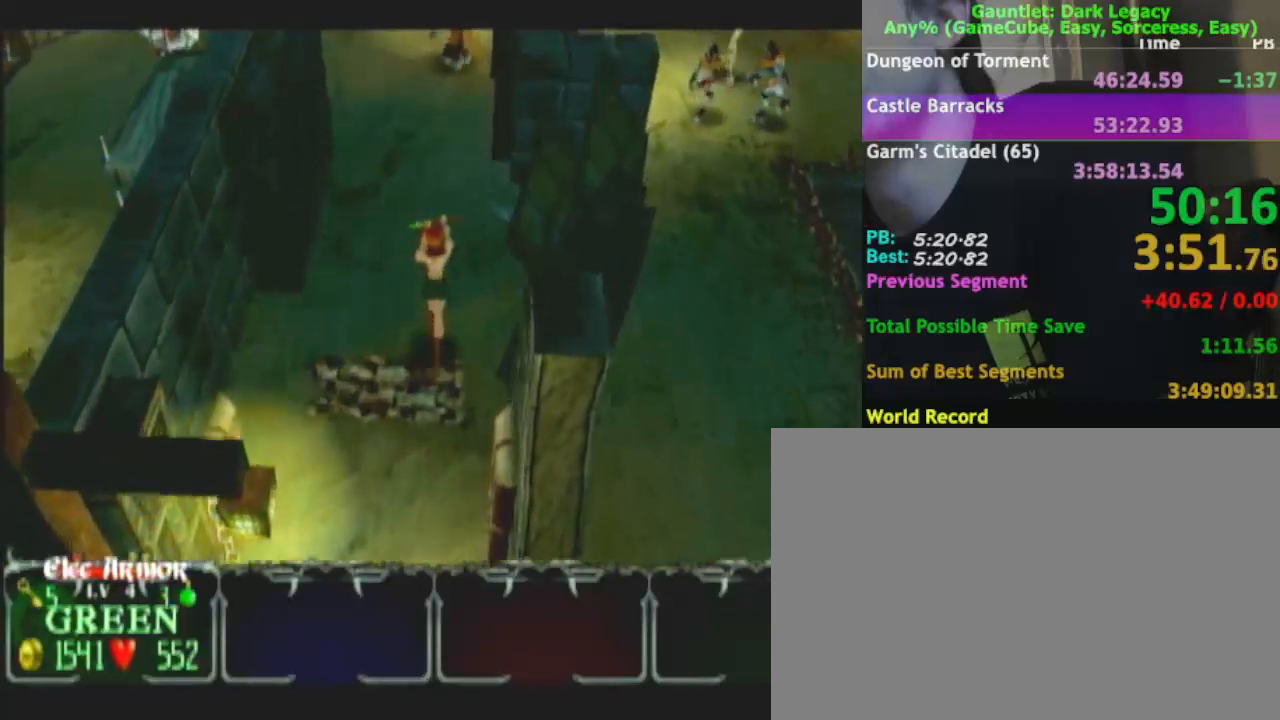
{"buttons": [], "left_stick": "up-left", "right_stick": "center", "events": [[117, "left_stick", "up-left"]]}